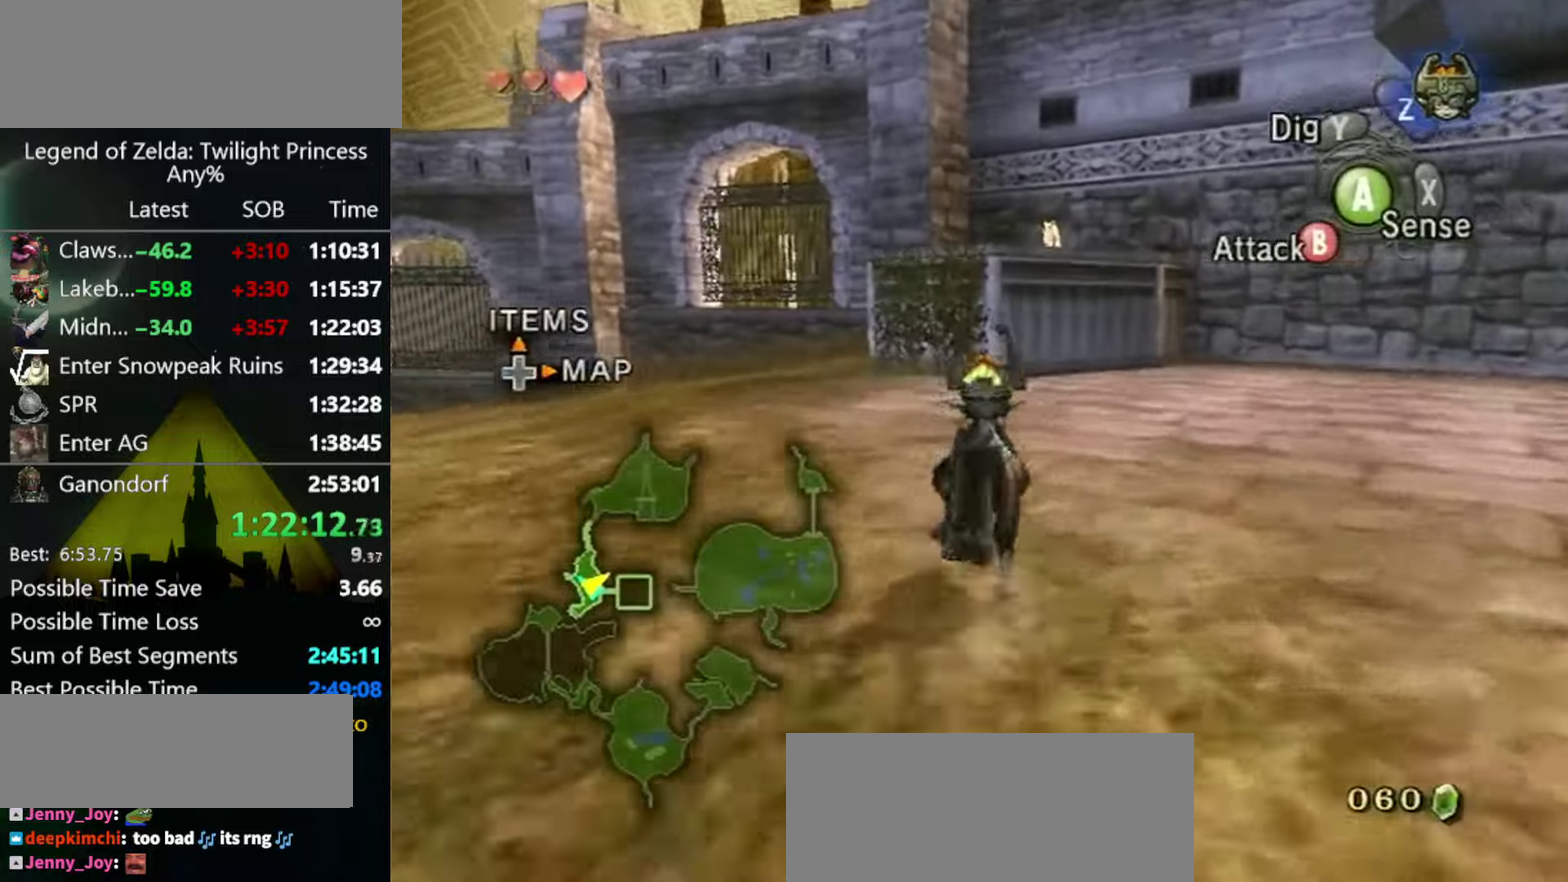
Gameplay with a controller (Nintendo layout); each line is a JSON object with the inputs held at the frame after it. "events" lists button and stick changes between this image and that frame as [ms after this image, input, new state], when the widget could be followed in between. Not read: L3 R3.
{"buttons": [], "left_stick": "up", "right_stick": "center", "events": [[66, "A", "up"]]}
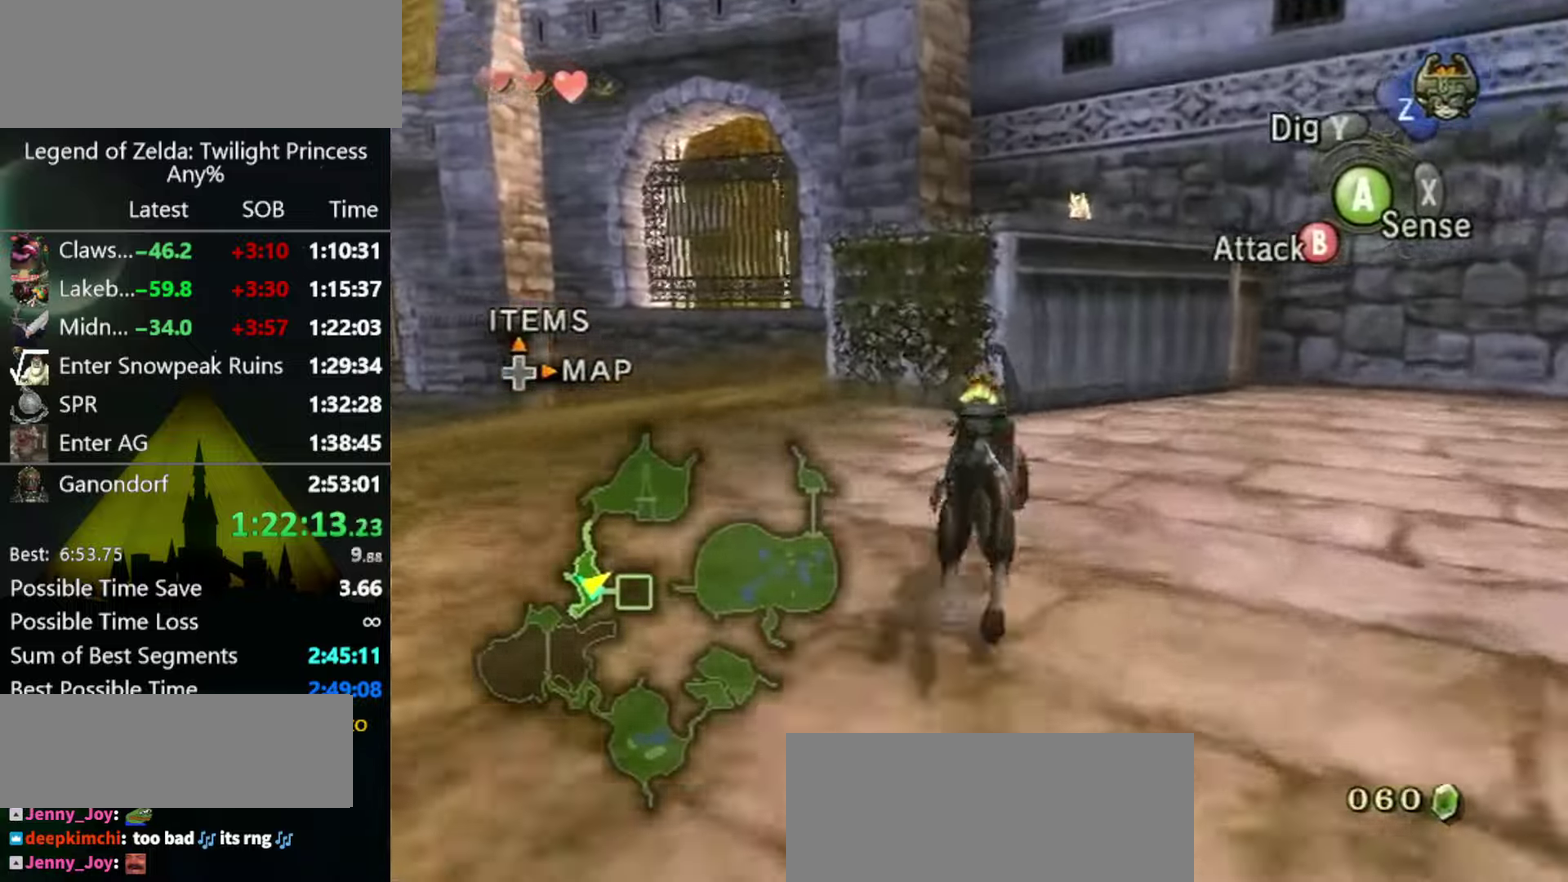
{"buttons": [], "left_stick": "up", "right_stick": "center", "events": []}
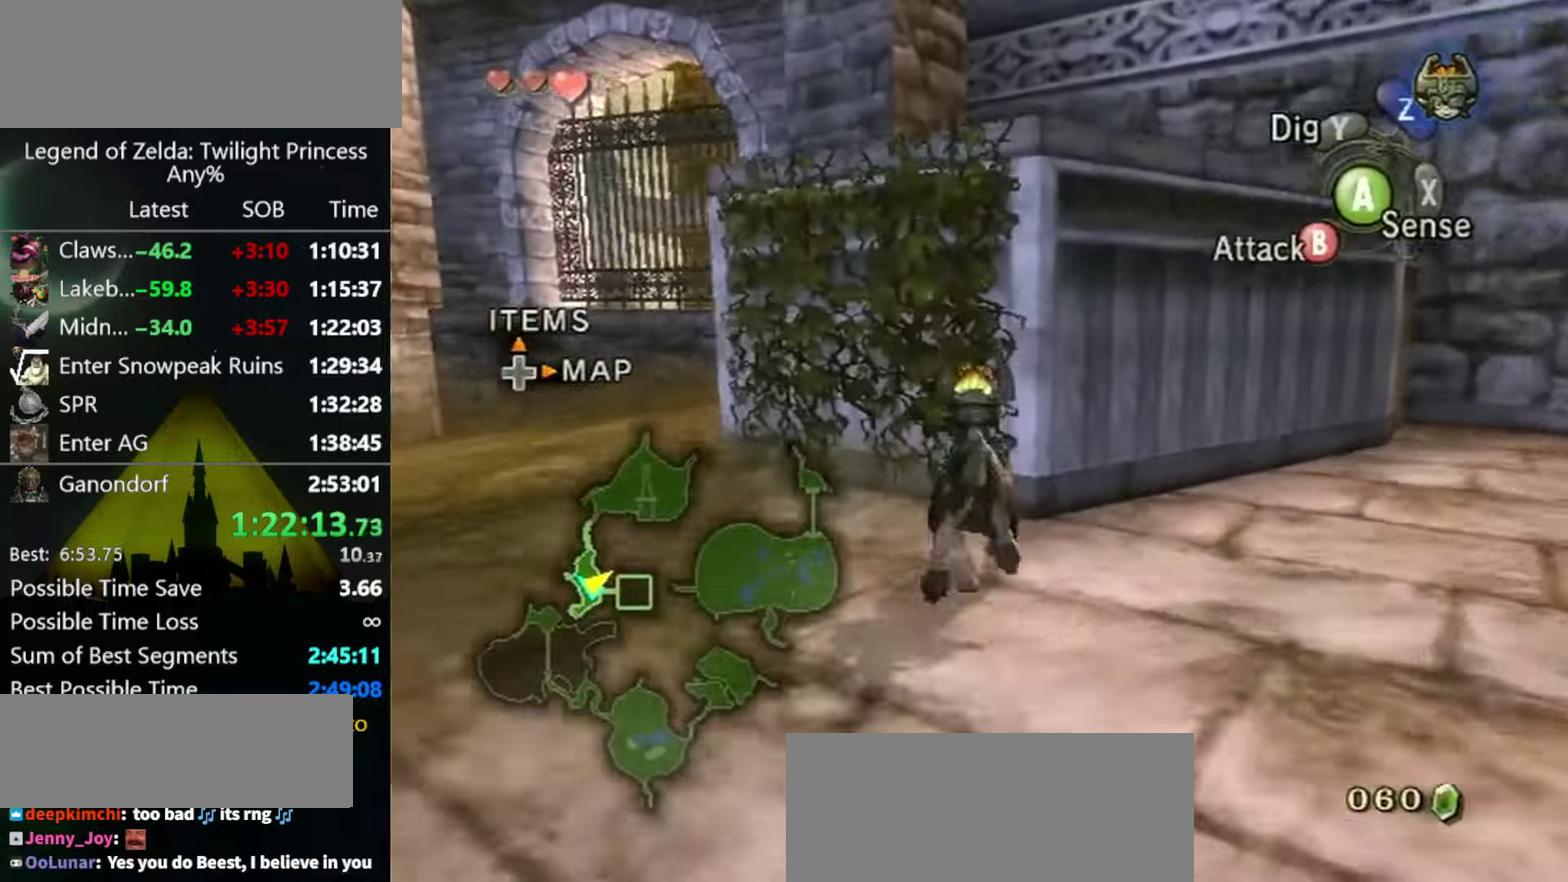
{"buttons": ["Z"], "left_stick": "center", "right_stick": "center", "events": [[200, "left_stick", "left"], [266, "right_stick", "up"], [300, "left_stick", "center"], [333, "right_stick", "center"], [466, "Z", "down"]]}
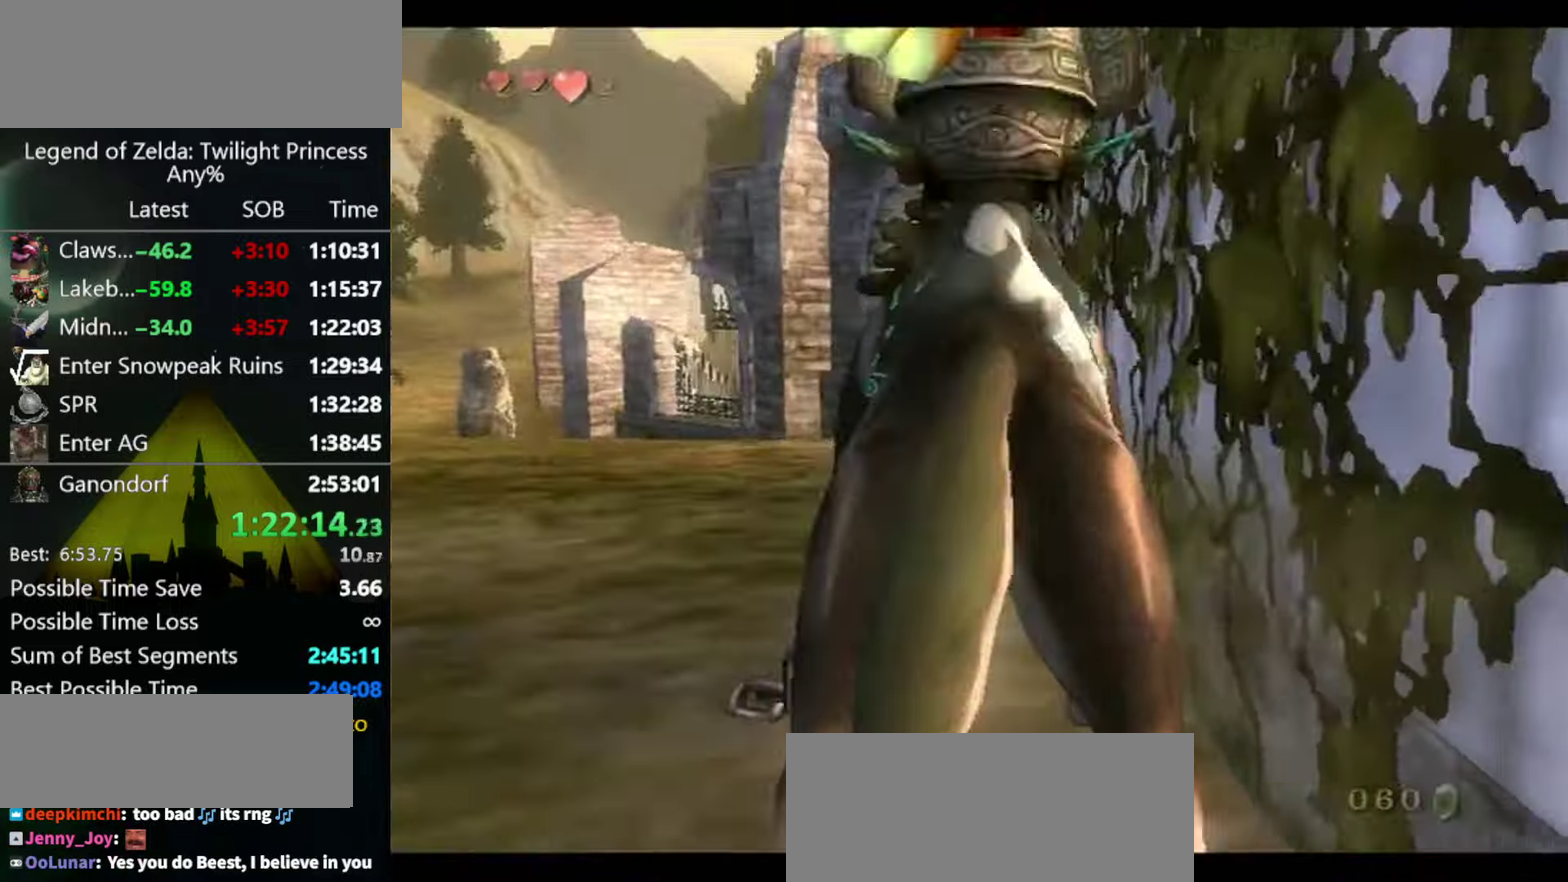
{"buttons": [], "left_stick": "center", "right_stick": "center", "events": [[66, "A", "down"], [66, "Z", "up"], [133, "A", "up"], [300, "A", "down"], [500, "A", "up"]]}
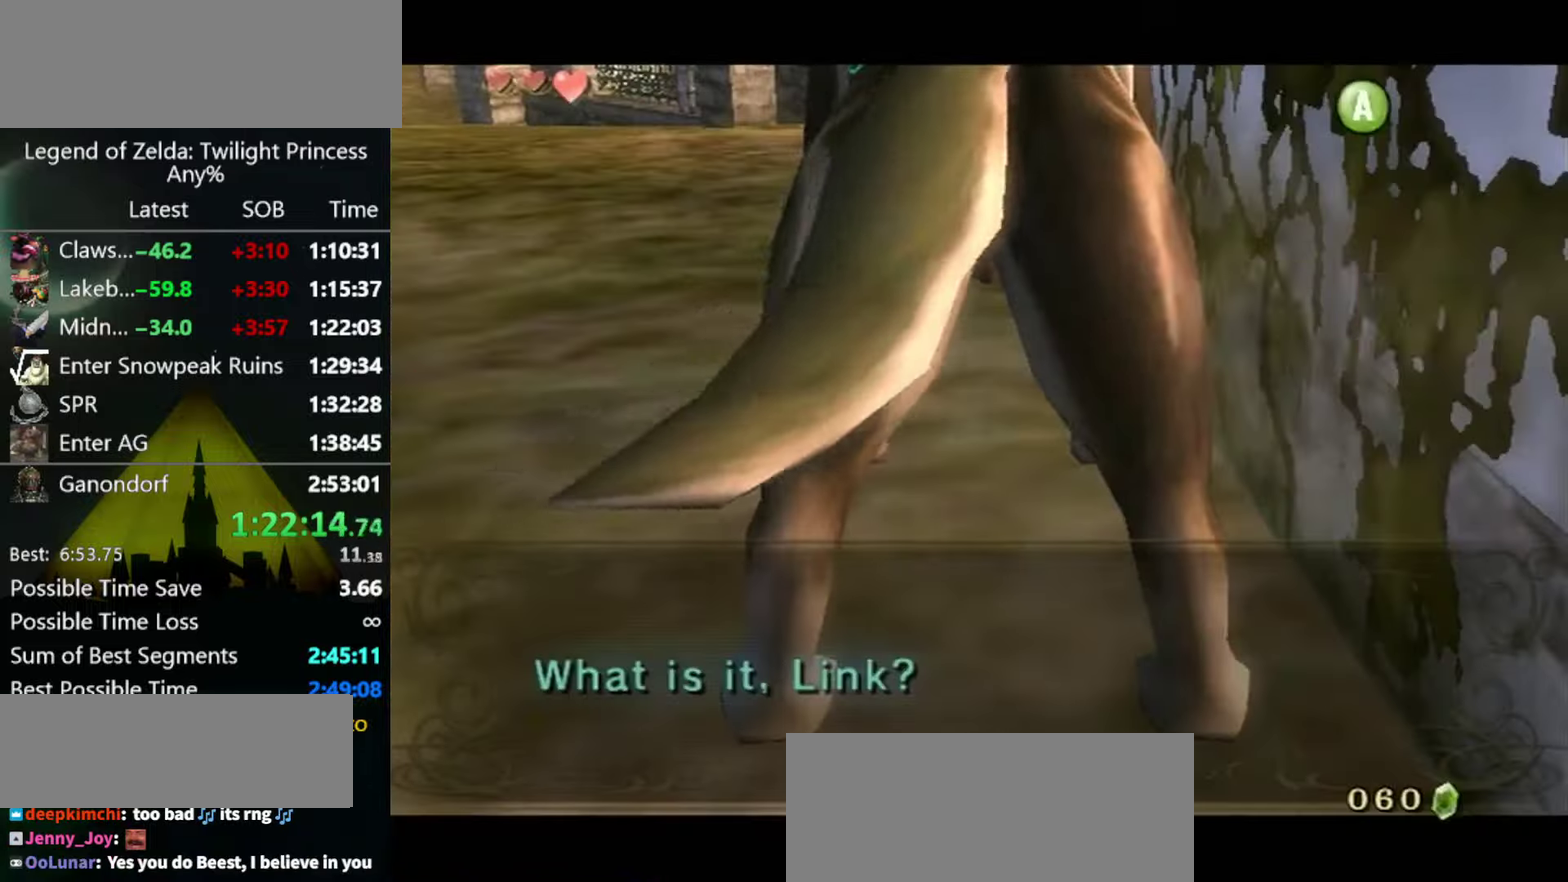
{"buttons": [], "left_stick": "center", "right_stick": "center", "events": []}
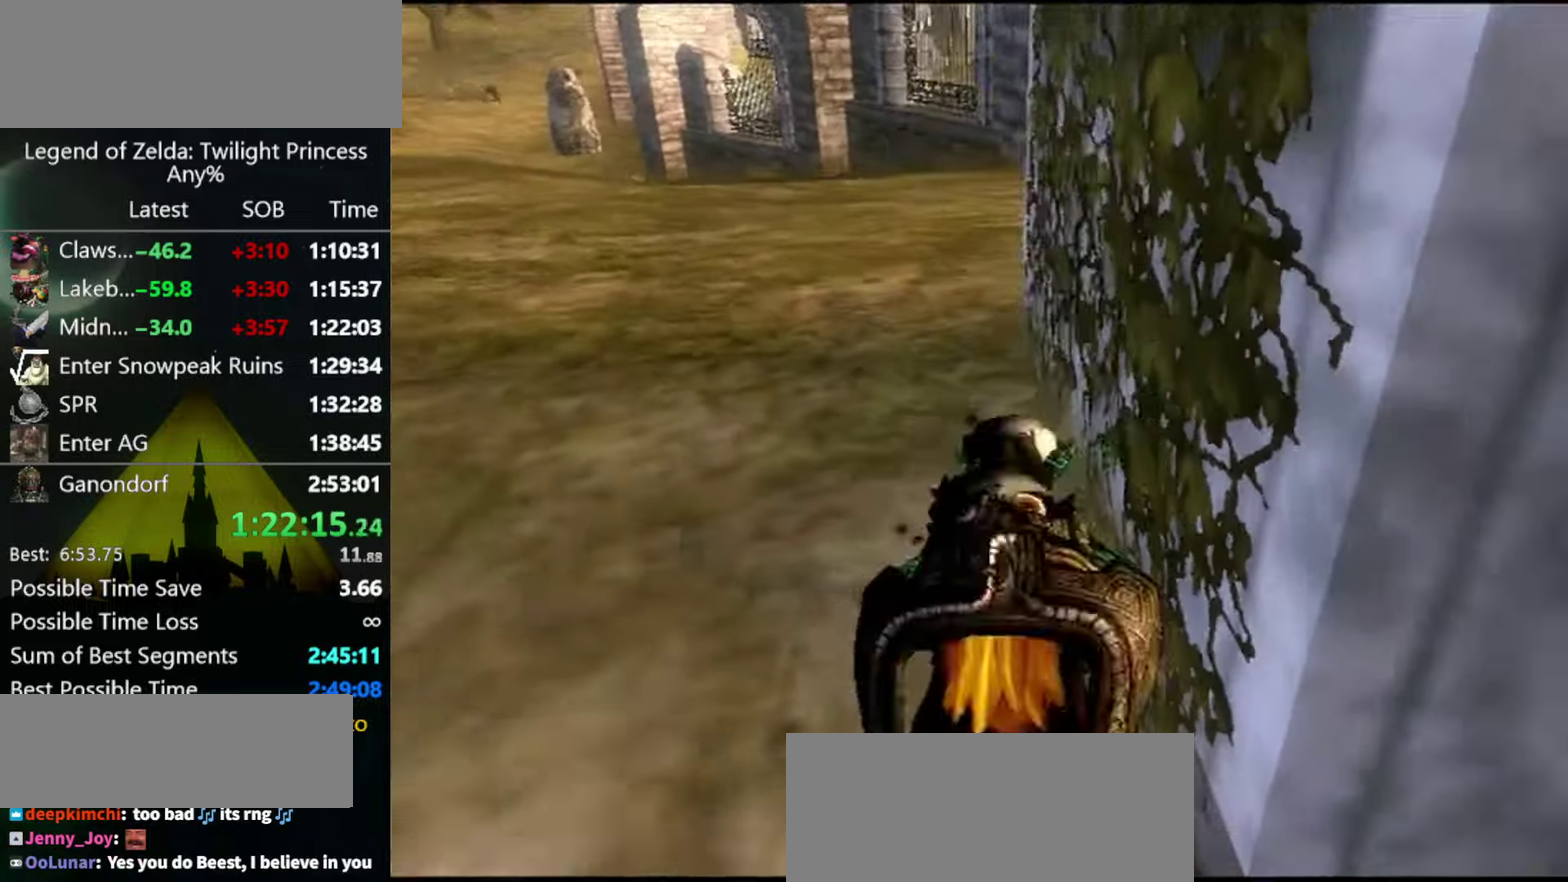
{"buttons": [], "left_stick": "up-right", "right_stick": "center", "events": [[500, "left_stick", "up-right"]]}
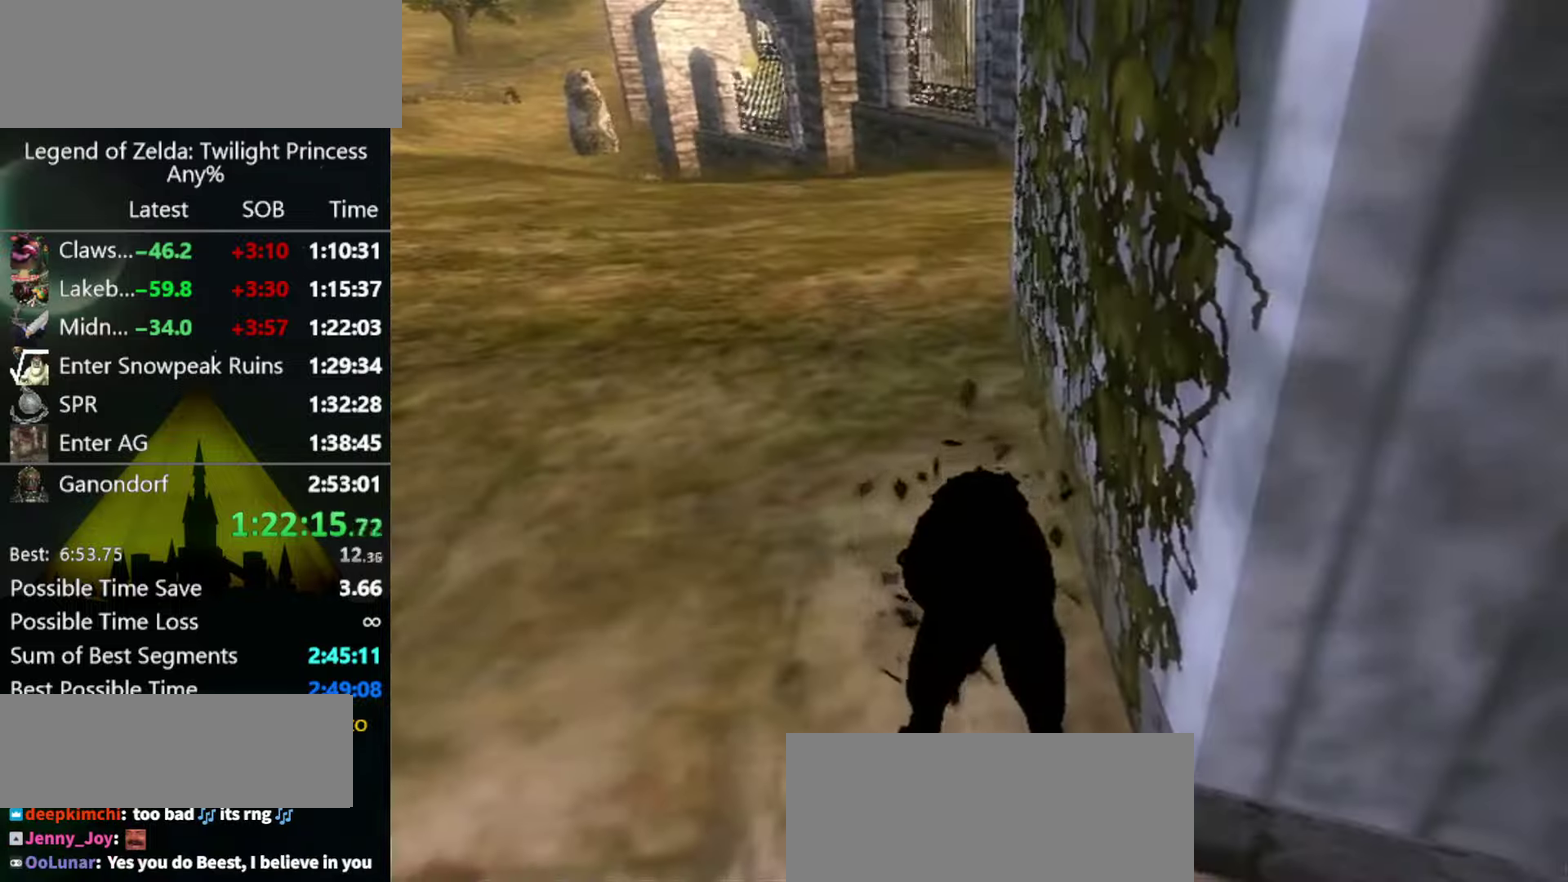
{"buttons": [], "left_stick": "up-right", "right_stick": "left", "events": [[133, "right_stick", "left"]]}
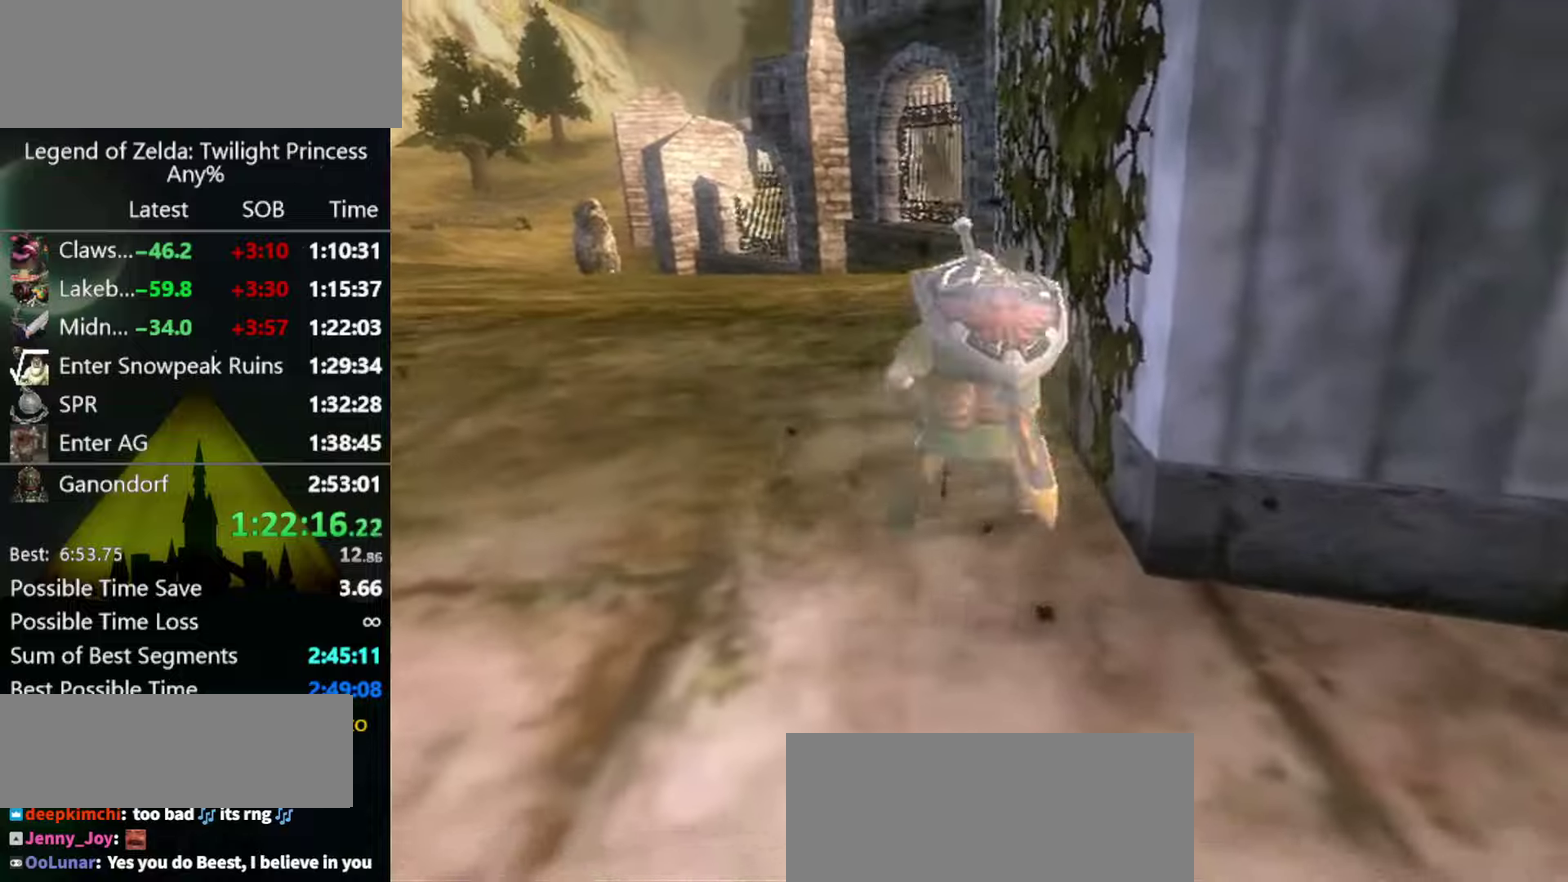
{"buttons": [], "left_stick": "up-right", "right_stick": "left", "events": []}
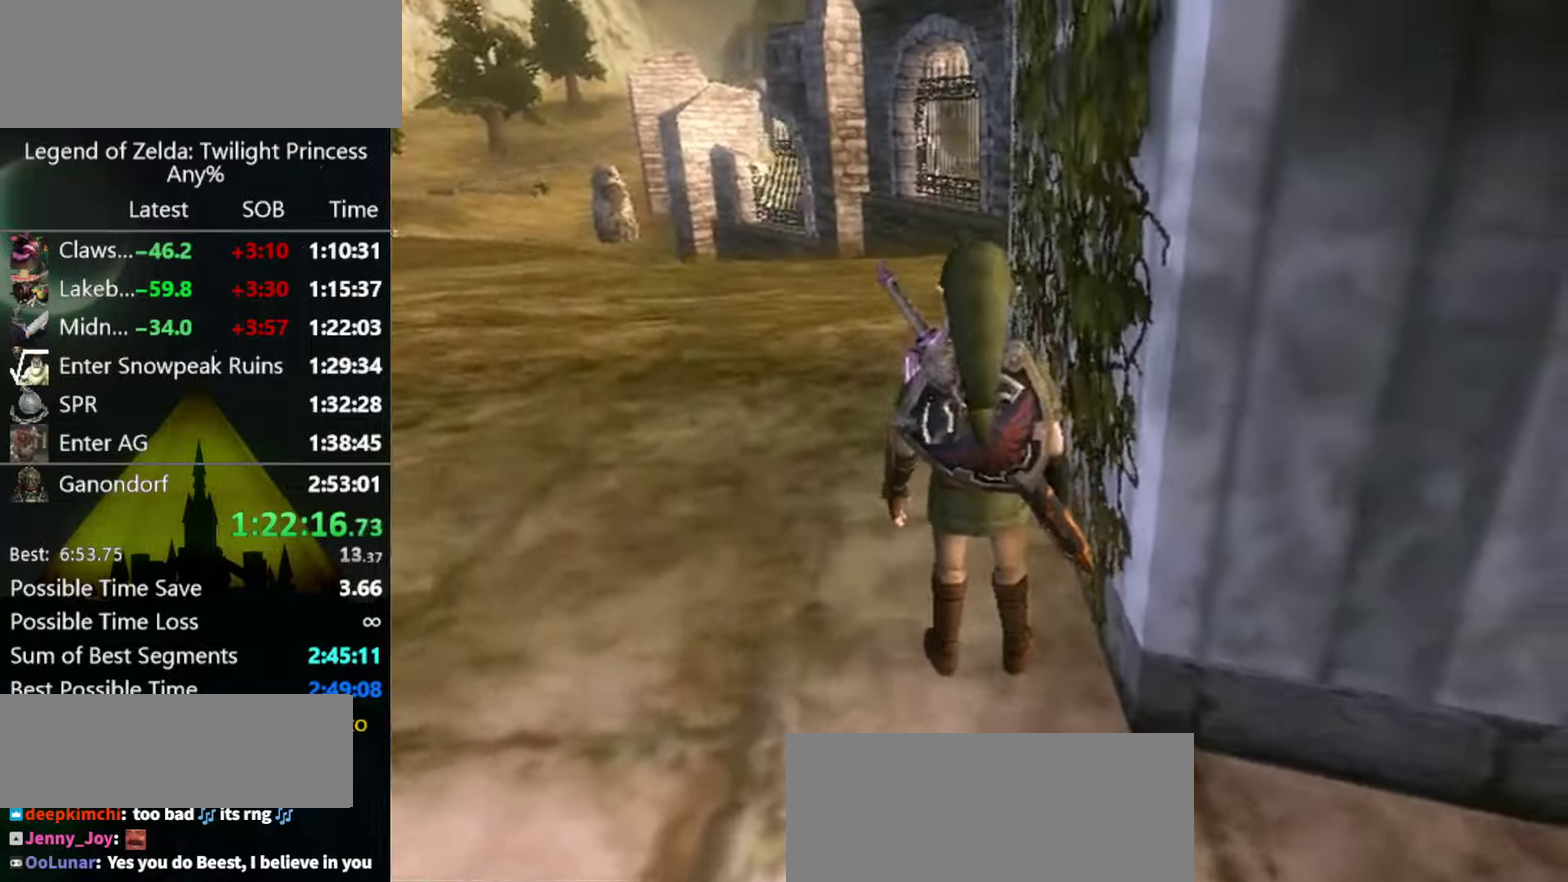
{"buttons": [], "left_stick": "up", "right_stick": "center", "events": [[400, "left_stick", "up"], [467, "right_stick", "center"]]}
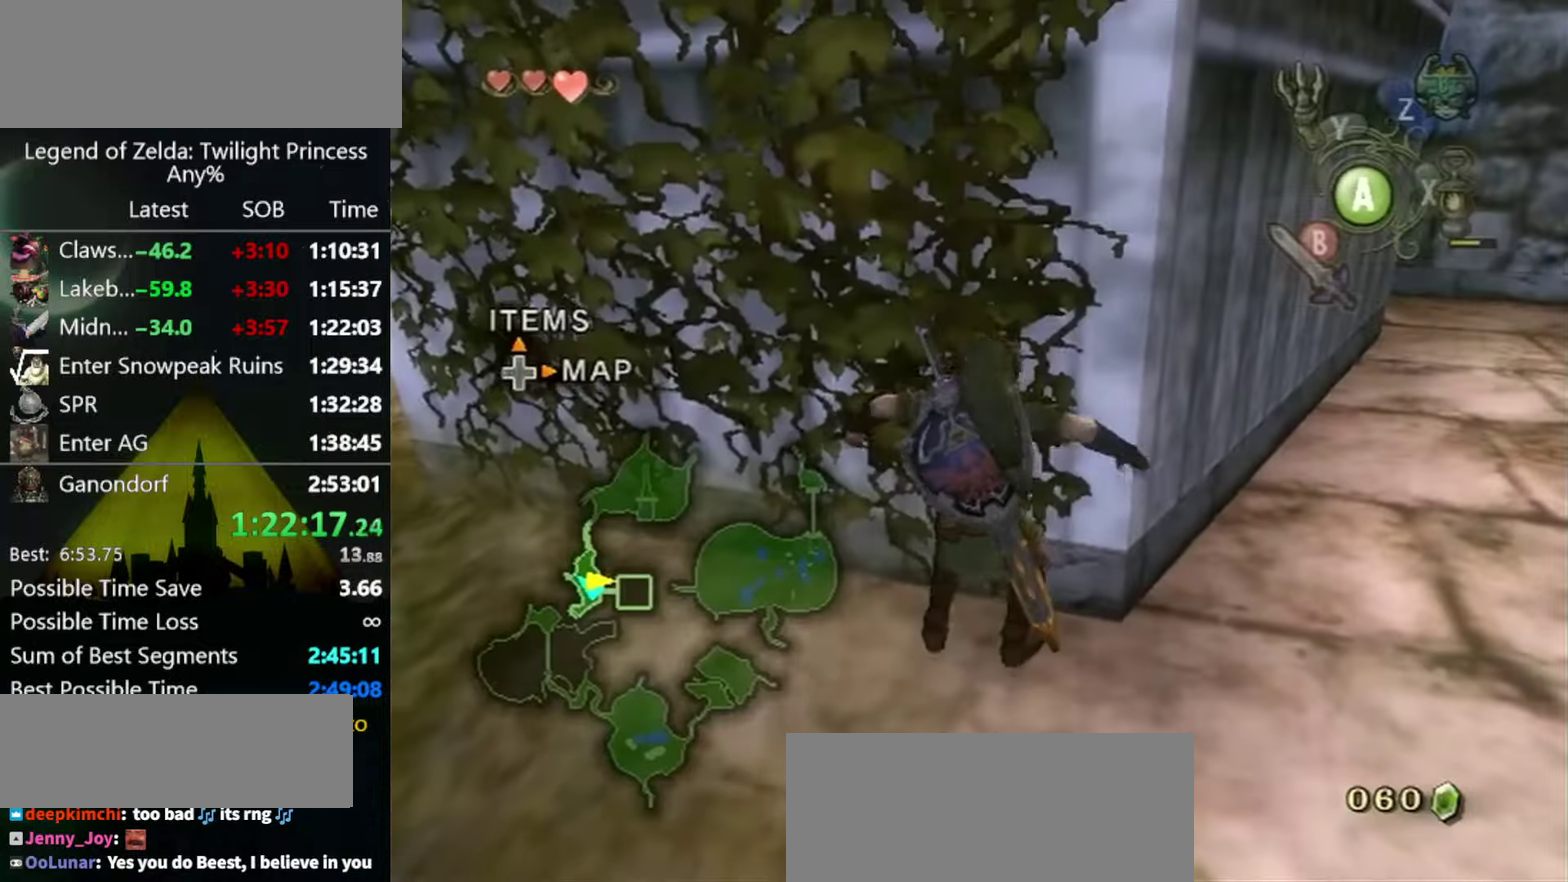
{"buttons": [], "left_stick": "up", "right_stick": "center", "events": [[300, "left_stick", "center"], [400, "left_stick", "up"]]}
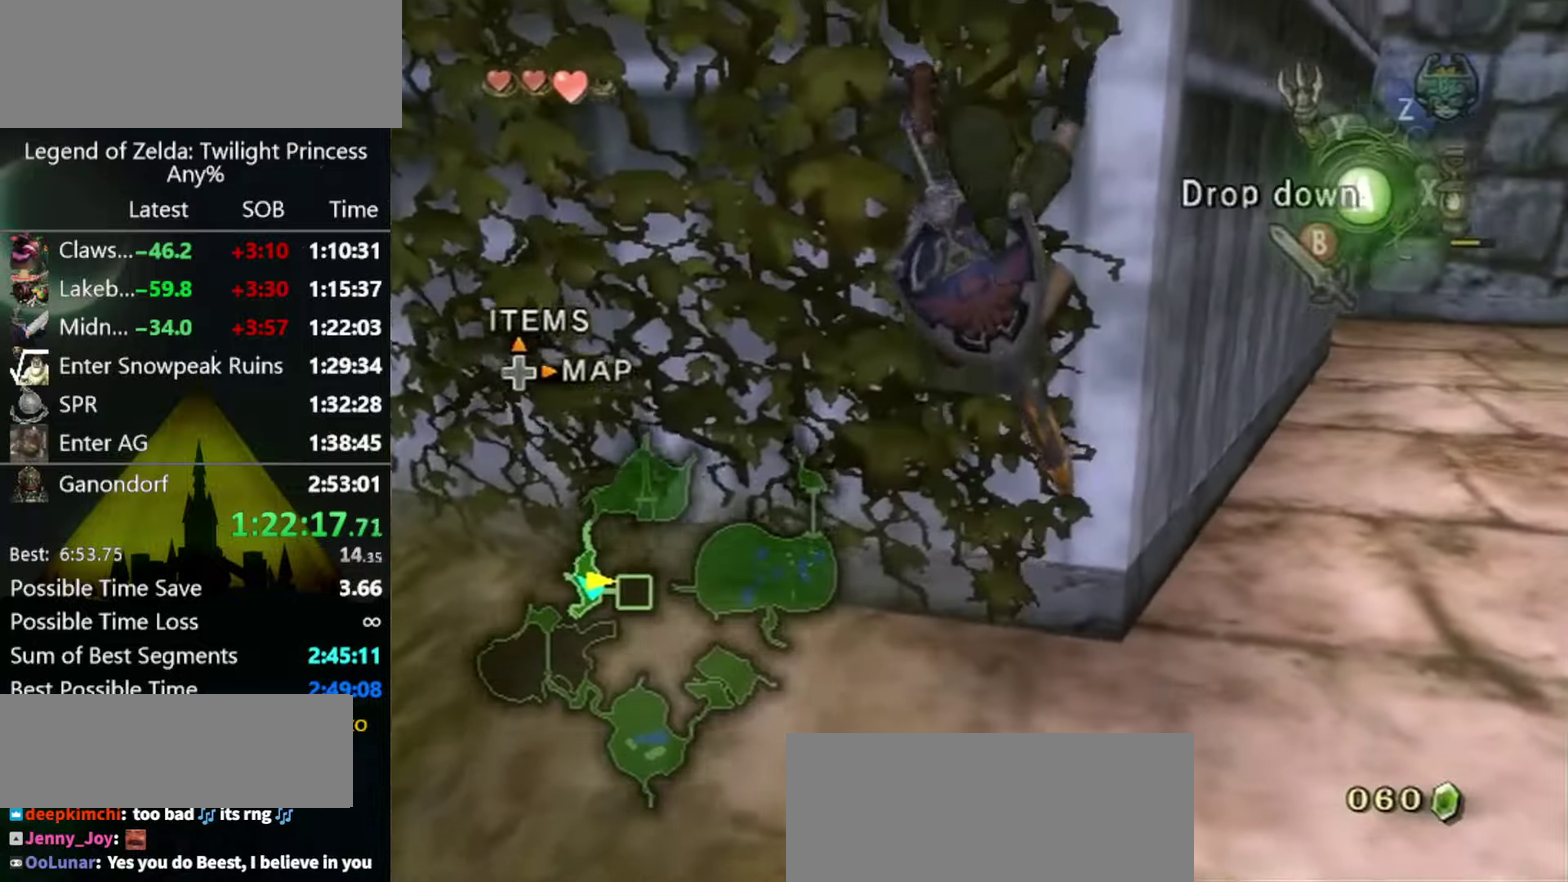
{"buttons": [], "left_stick": "up", "right_stick": "center", "events": []}
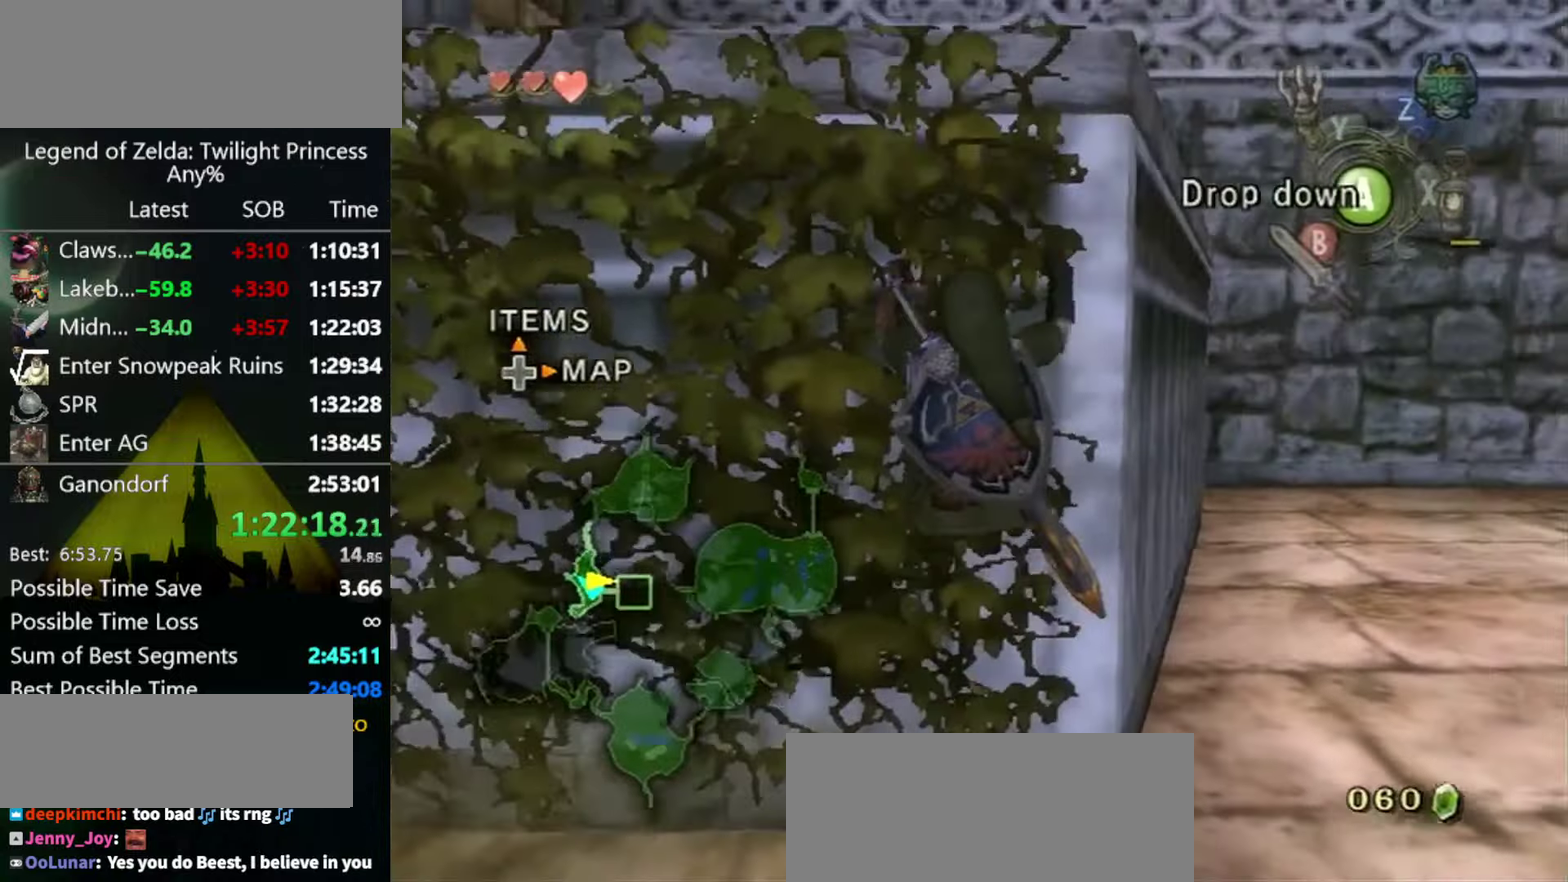
{"buttons": ["L1"], "left_stick": "up", "right_stick": "center", "events": [[367, "L1", "down"]]}
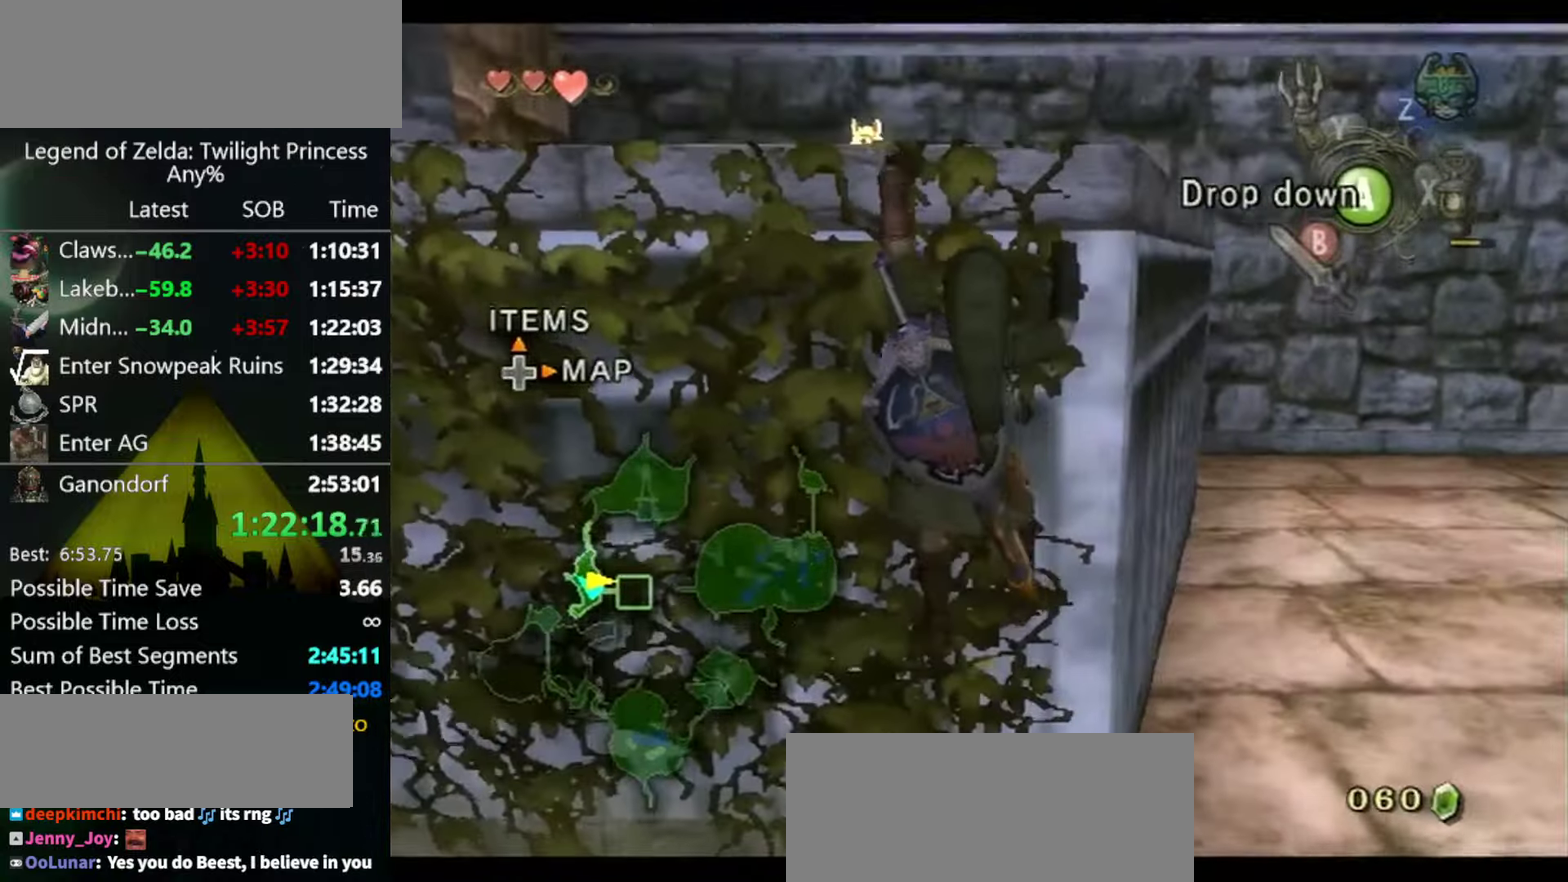
{"buttons": ["L1"], "left_stick": "up", "right_stick": "center", "events": [[34, "L1", "up"], [100, "L1", "down"], [200, "L1", "up"], [467, "L1", "down"]]}
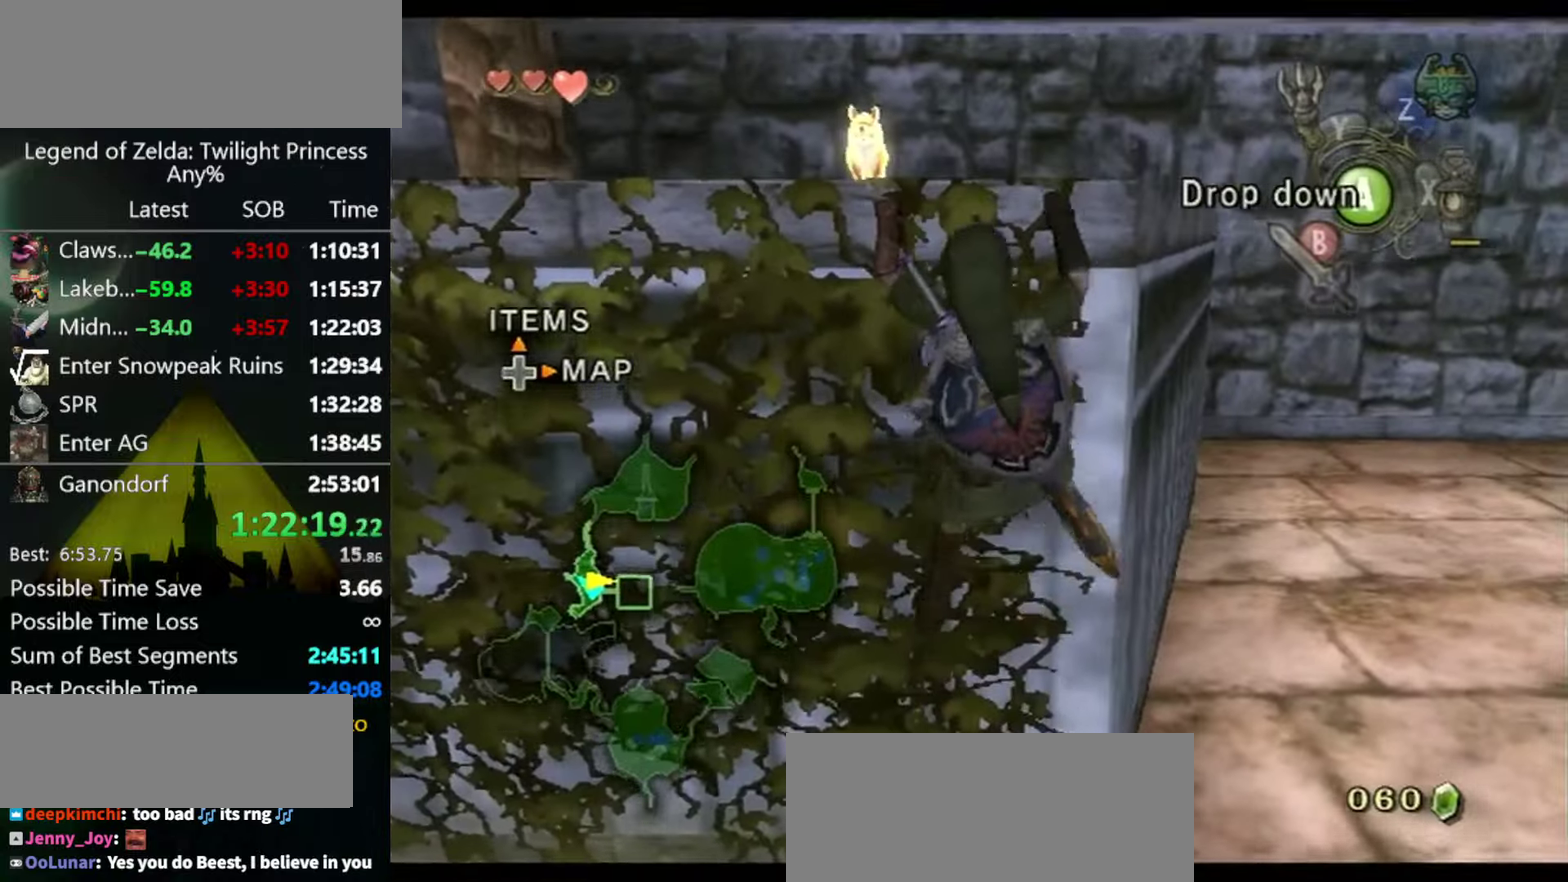
{"buttons": [], "left_stick": "center", "right_stick": "center", "events": [[34, "L1", "up"], [134, "L1", "down"], [200, "L1", "up"], [267, "L1", "down"], [334, "L1", "up"], [400, "L1", "down"], [467, "L1", "up"], [467, "left_stick", "center"]]}
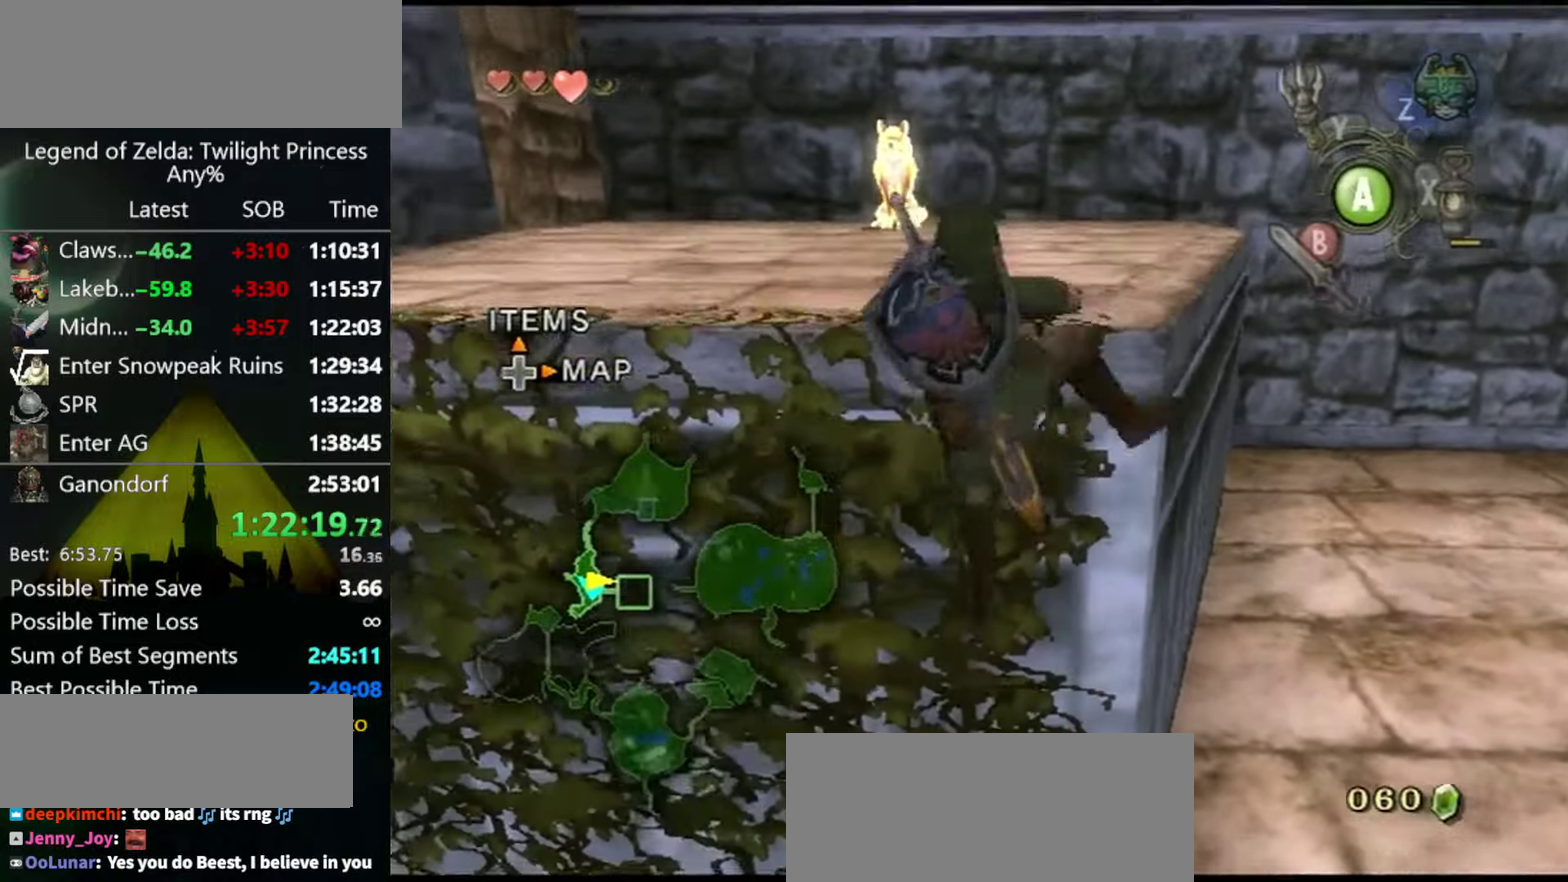
{"buttons": [], "left_stick": "center", "right_stick": "center", "events": []}
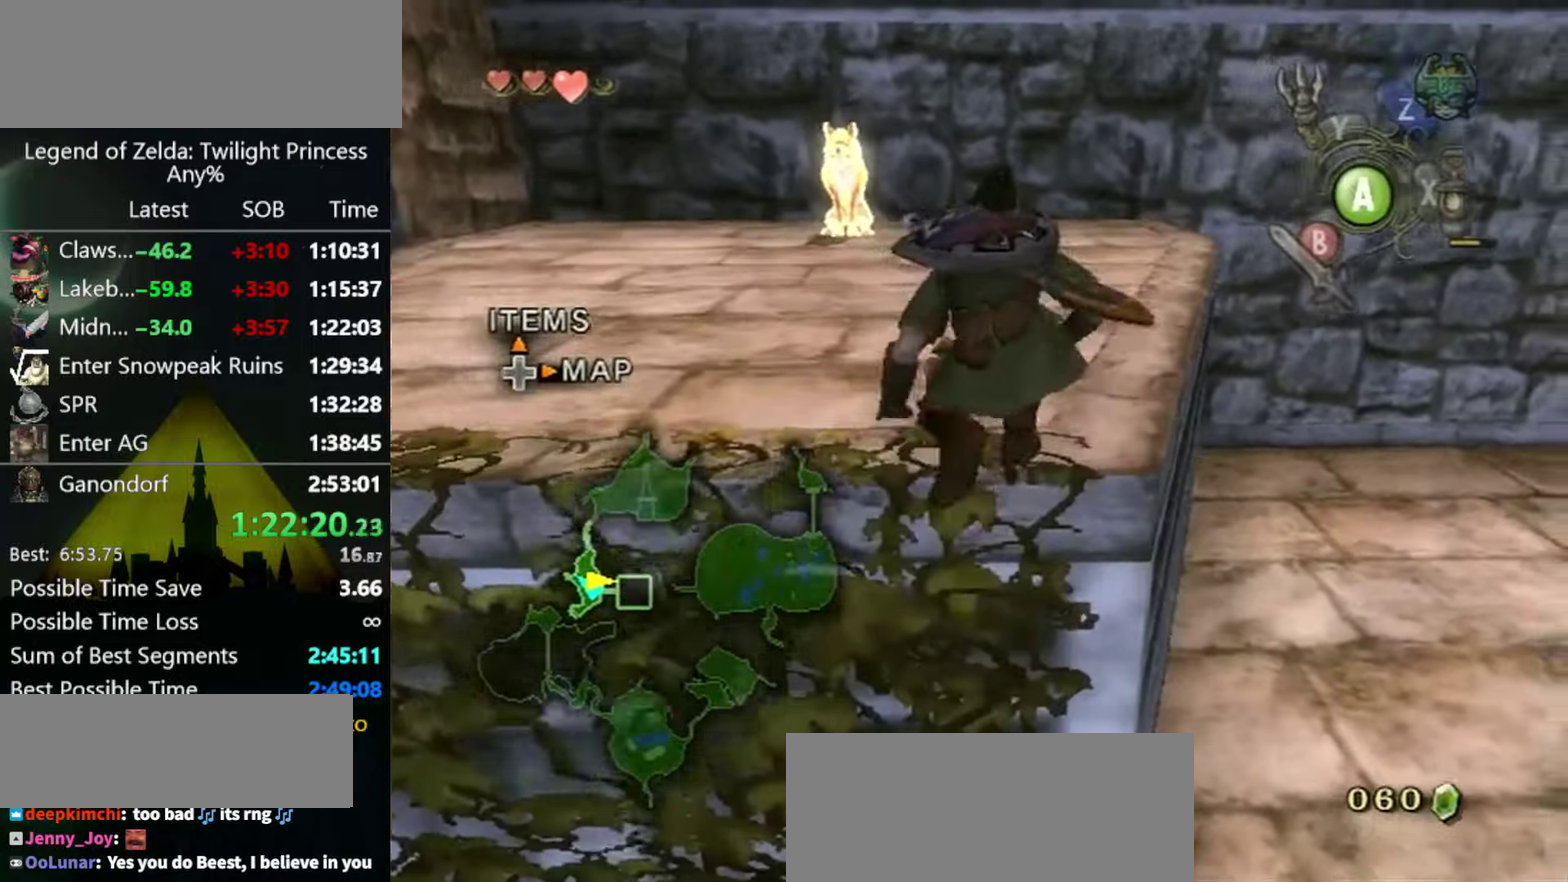
{"buttons": ["L1"], "left_stick": "up", "right_stick": "center", "events": [[267, "left_stick", "up"], [300, "A", "down"], [367, "left_stick", "up-left"], [434, "A", "up"], [434, "left_stick", "up"], [500, "L1", "down"]]}
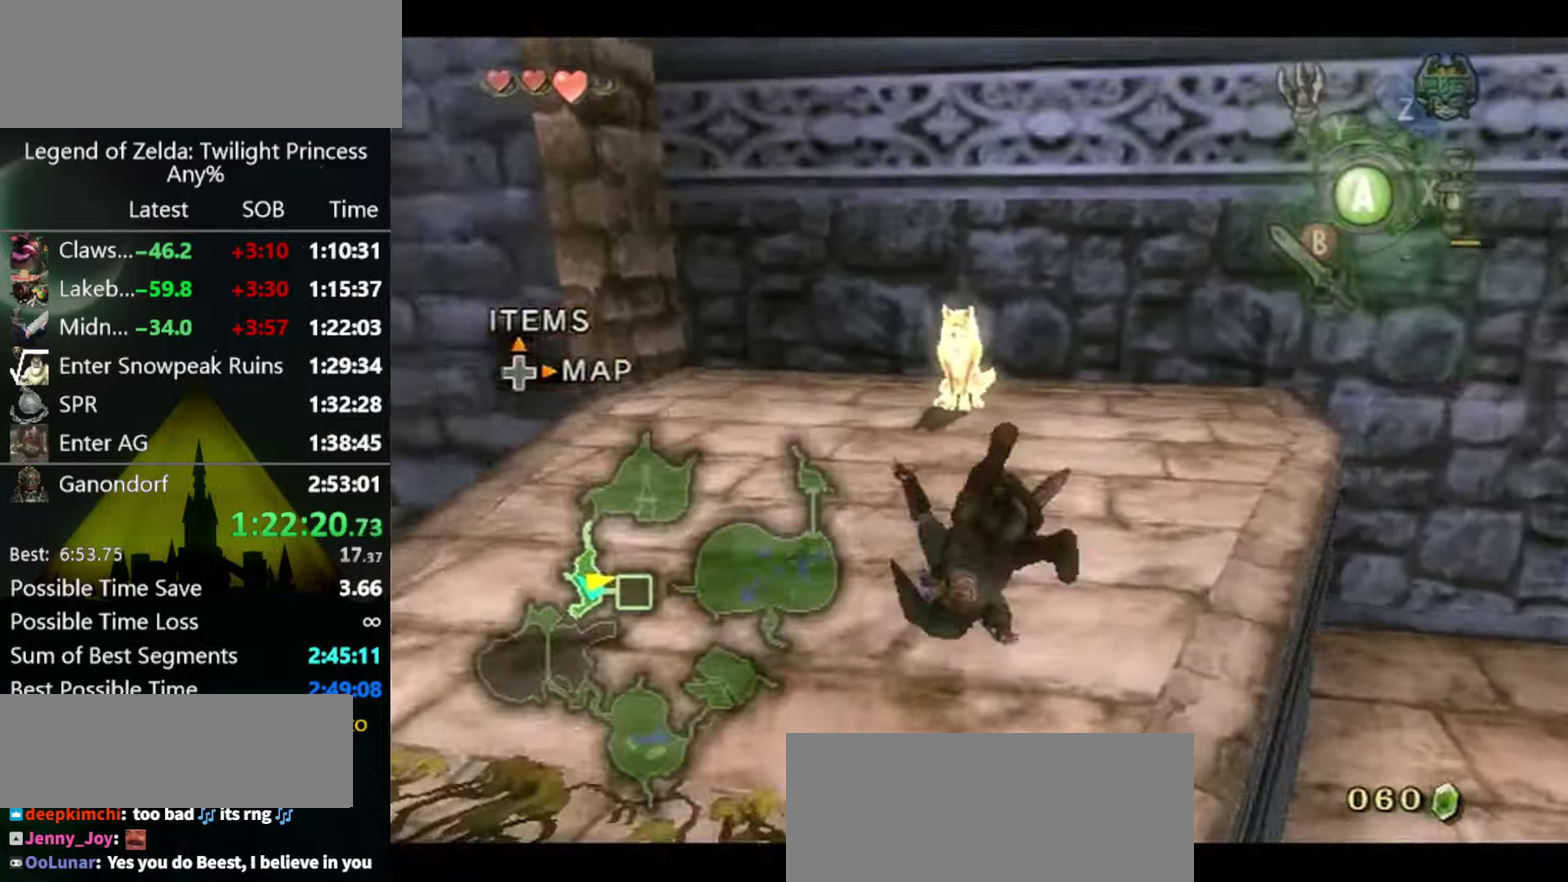
{"buttons": [], "left_stick": "center", "right_stick": "center", "events": [[34, "left_stick", "center"], [134, "L1", "up"]]}